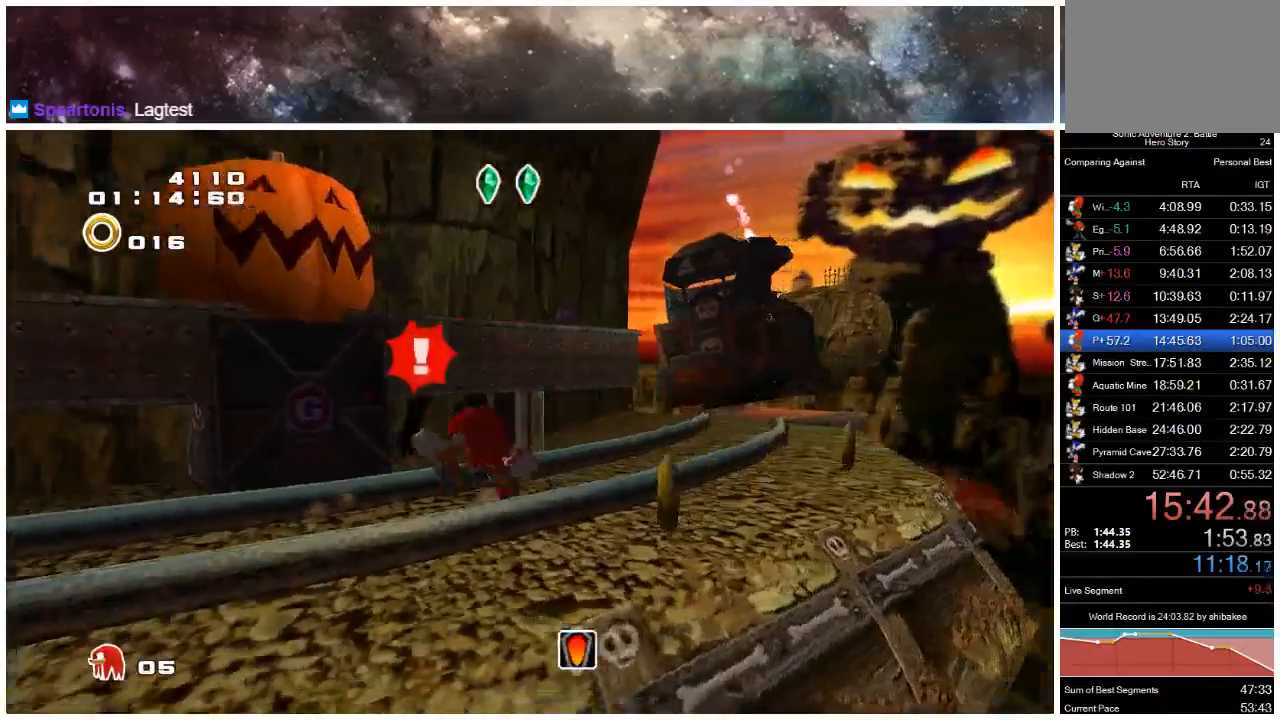
Gameplay with a controller (Xbox layout); each line is a JSON object with the inputs held at the frame after it. "events" lists button and stick changes between this image and that frame as [ms after this image, input, new state], when the widget could be followed in between. Not read: L1 L2 R1 R2.
{"buttons": ["X"], "left_stick": "down-left", "right_stick": "center", "events": [[117, "left_stick", "up-left"], [350, "A", "down"], [350, "left_stick", "down-left"], [417, "X", "down"], [450, "A", "up"]]}
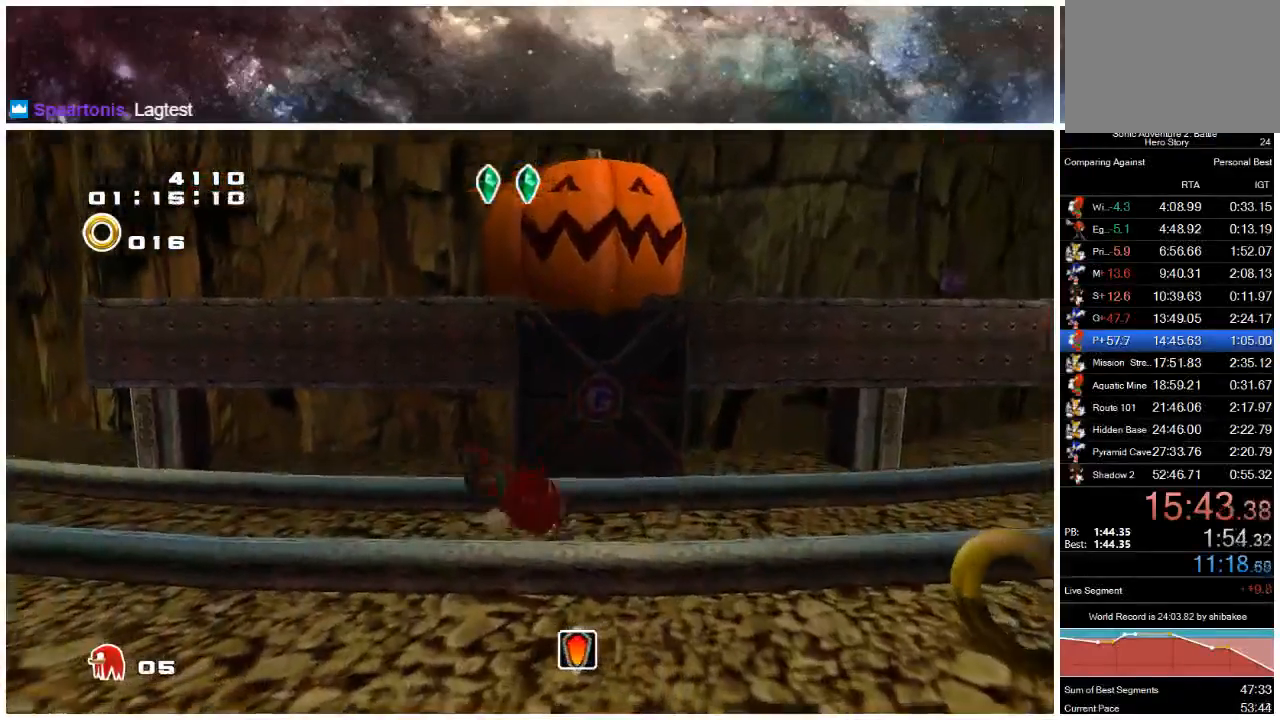
{"buttons": [], "left_stick": "center", "right_stick": "center", "events": [[50, "left_stick", "center"], [83, "X", "up"]]}
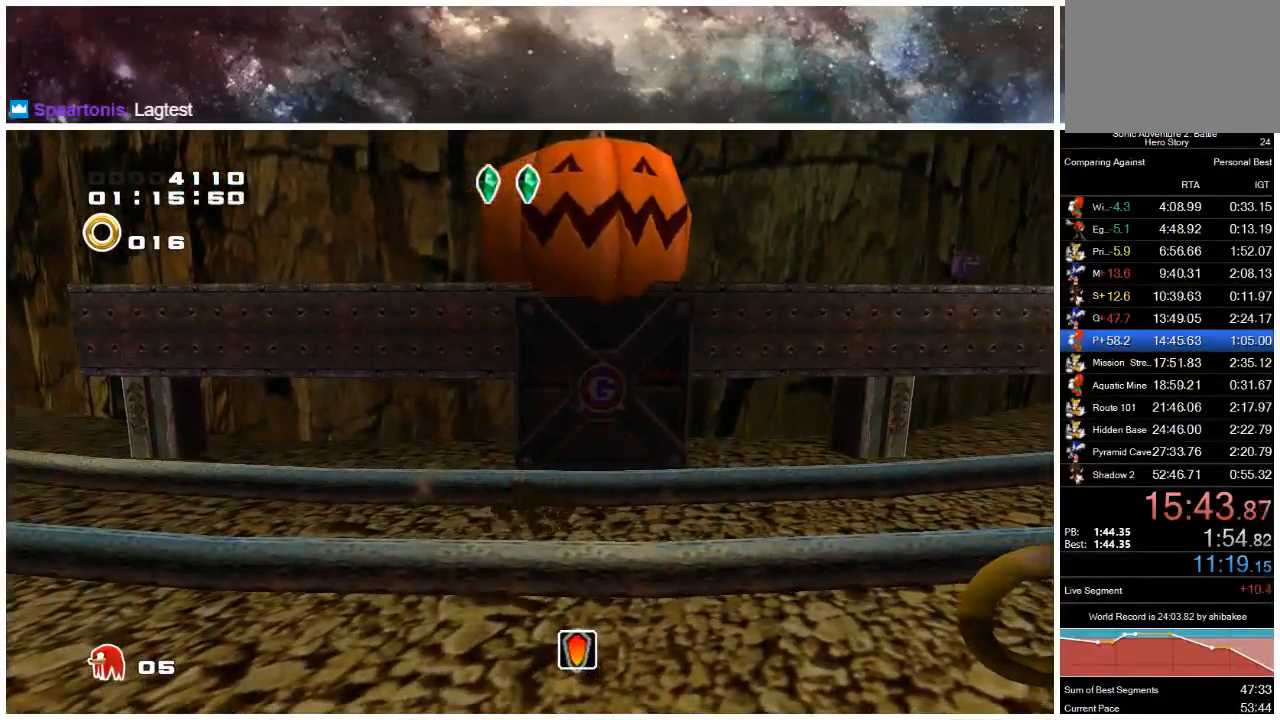
{"buttons": [], "left_stick": "left", "right_stick": "center", "events": [[450, "left_stick", "left"]]}
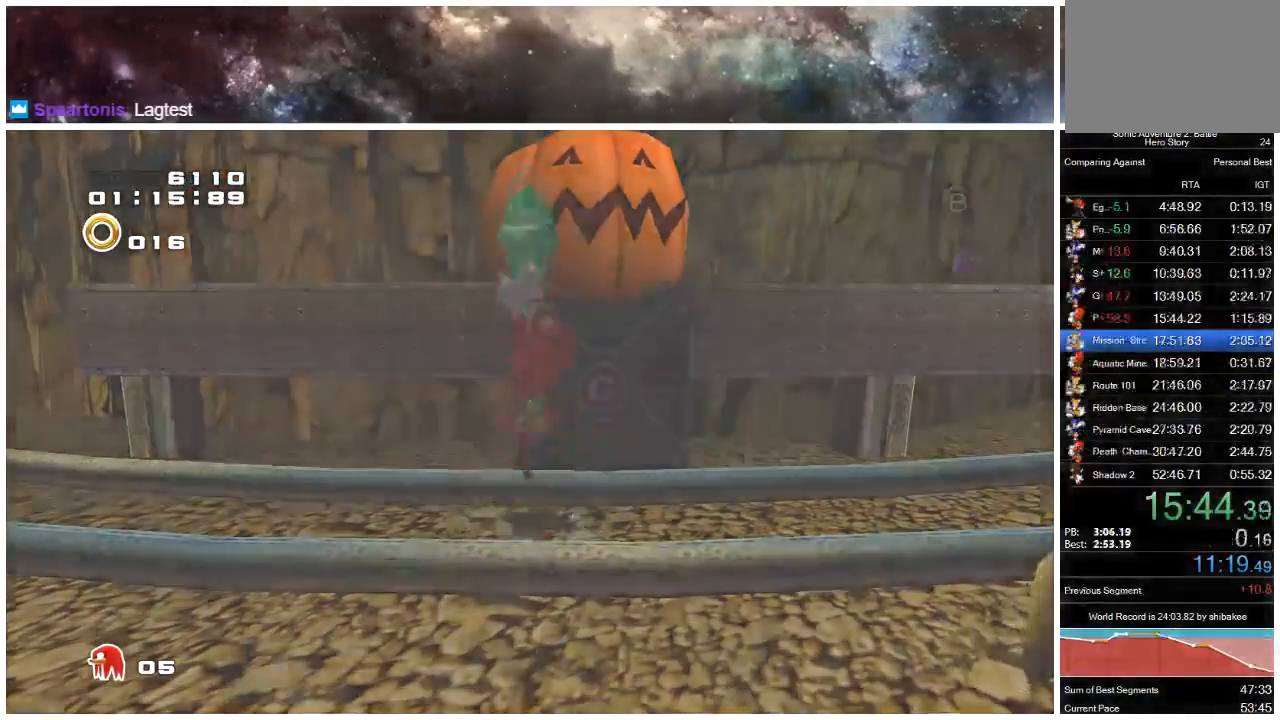
{"buttons": [], "left_stick": "center", "right_stick": "center", "events": [[200, "left_stick", "center"]]}
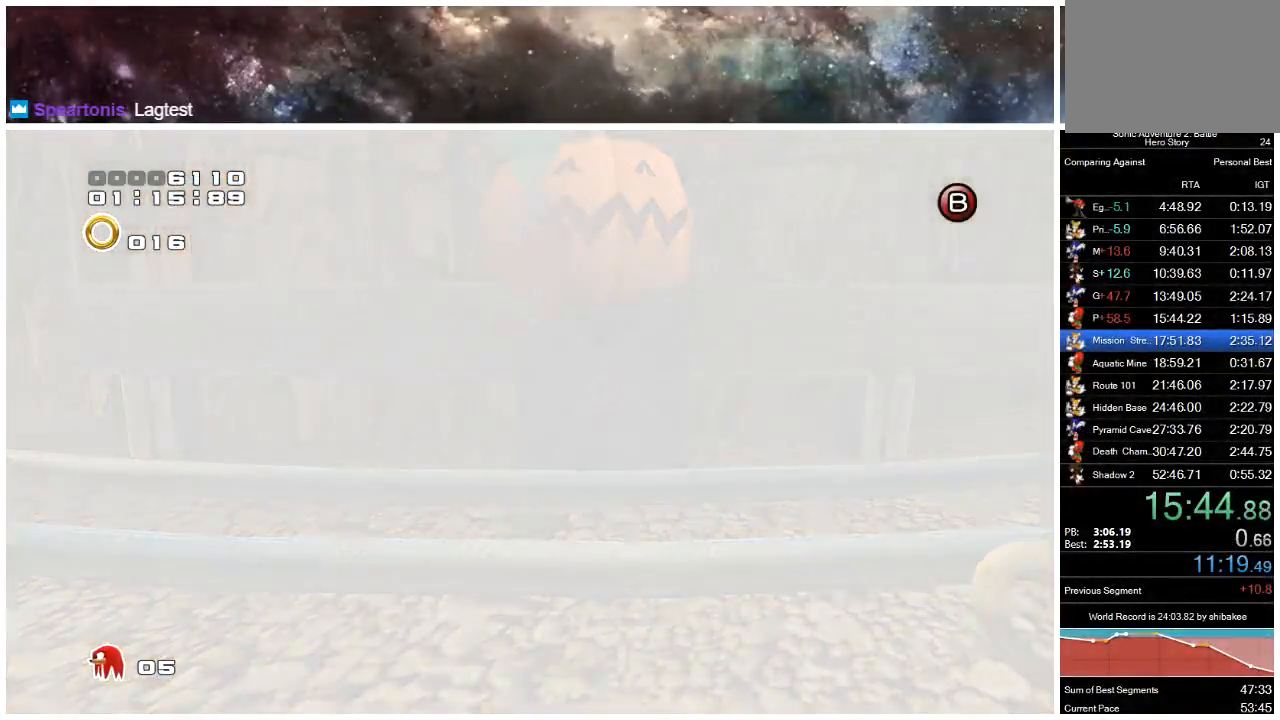
{"buttons": [], "left_stick": "center", "right_stick": "center", "events": [[233, "START", "down"], [267, "A", "down"], [300, "START", "up"], [333, "A", "up"], [367, "START", "down"], [433, "A", "down"], [433, "START", "up"], [500, "A", "up"]]}
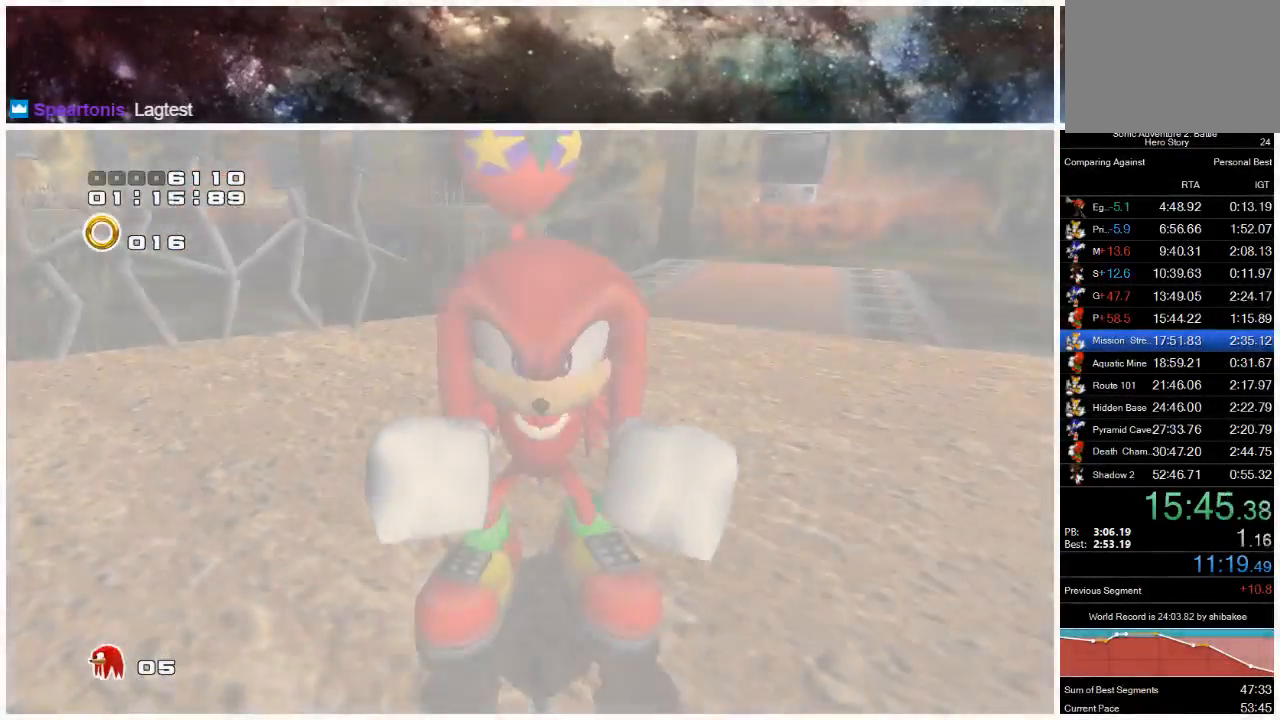
{"buttons": ["START"], "left_stick": "center", "right_stick": "center", "events": [[33, "START", "down"], [67, "A", "down"], [100, "START", "up"], [167, "A", "up"], [167, "START", "down"], [233, "A", "down"], [267, "START", "up"], [300, "A", "up"], [333, "START", "down"], [400, "A", "down"], [433, "START", "up"], [467, "A", "up"], [500, "START", "down"]]}
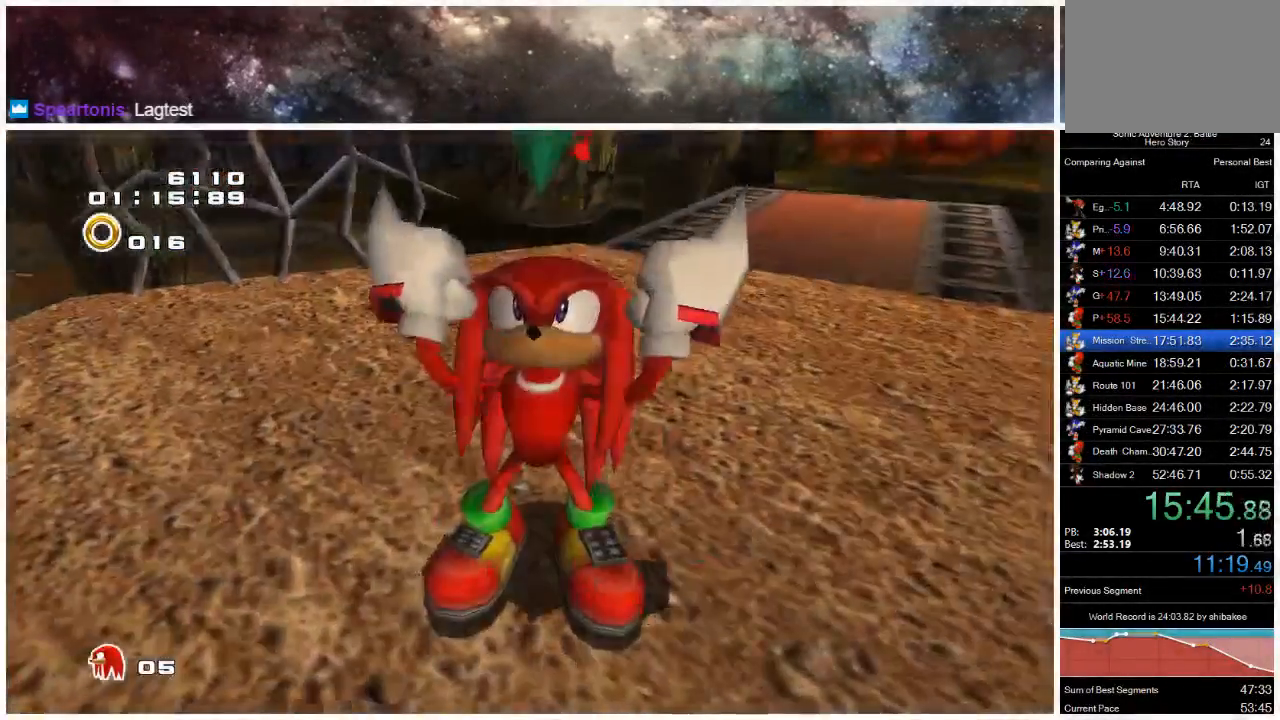
{"buttons": [], "left_stick": "center", "right_stick": "center", "events": [[67, "A", "down"], [100, "START", "up"], [167, "A", "up"], [200, "START", "down"], [233, "A", "down"], [267, "START", "up"], [300, "A", "up"], [333, "START", "down"], [400, "A", "down"], [417, "START", "up"], [450, "A", "up"]]}
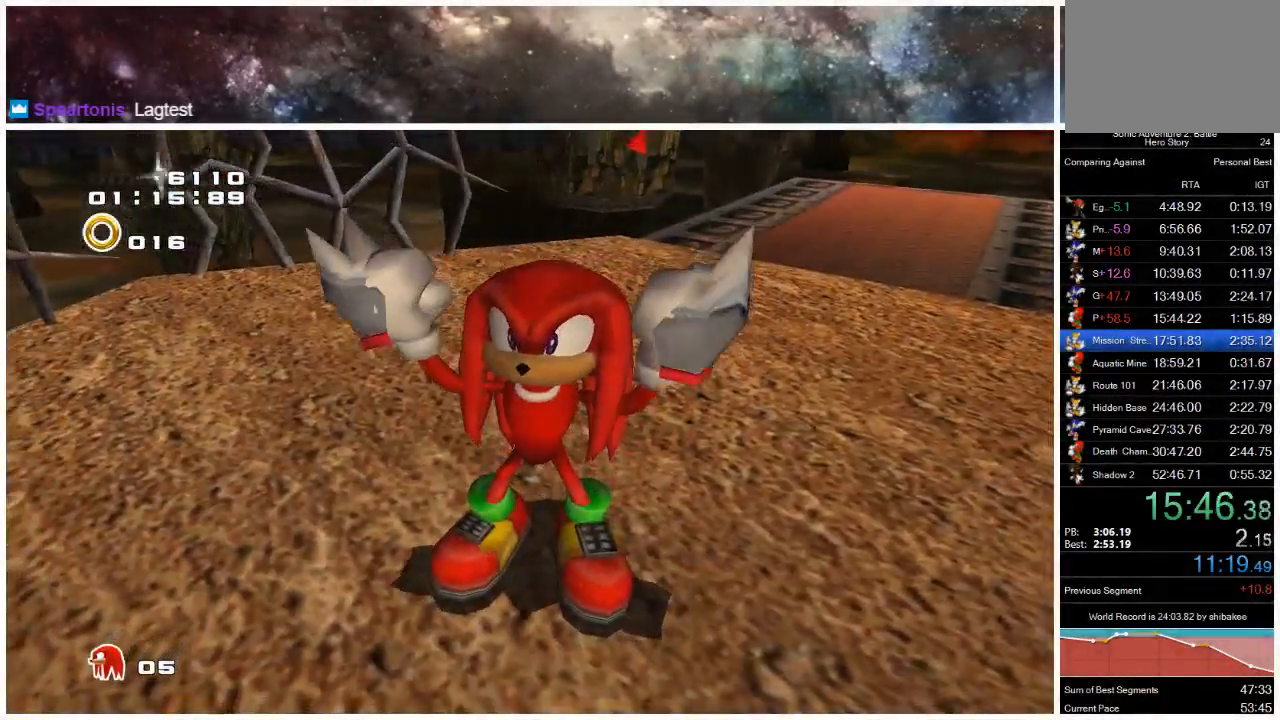
{"buttons": ["START"], "left_stick": "center", "right_stick": "center", "events": [[33, "A", "down"], [33, "START", "down"], [50, "START", "up"], [83, "A", "up"], [150, "START", "down"], [183, "A", "down"], [217, "START", "up"], [283, "A", "up"], [317, "START", "down"], [350, "A", "down"], [383, "START", "up"], [450, "A", "up"], [483, "START", "down"]]}
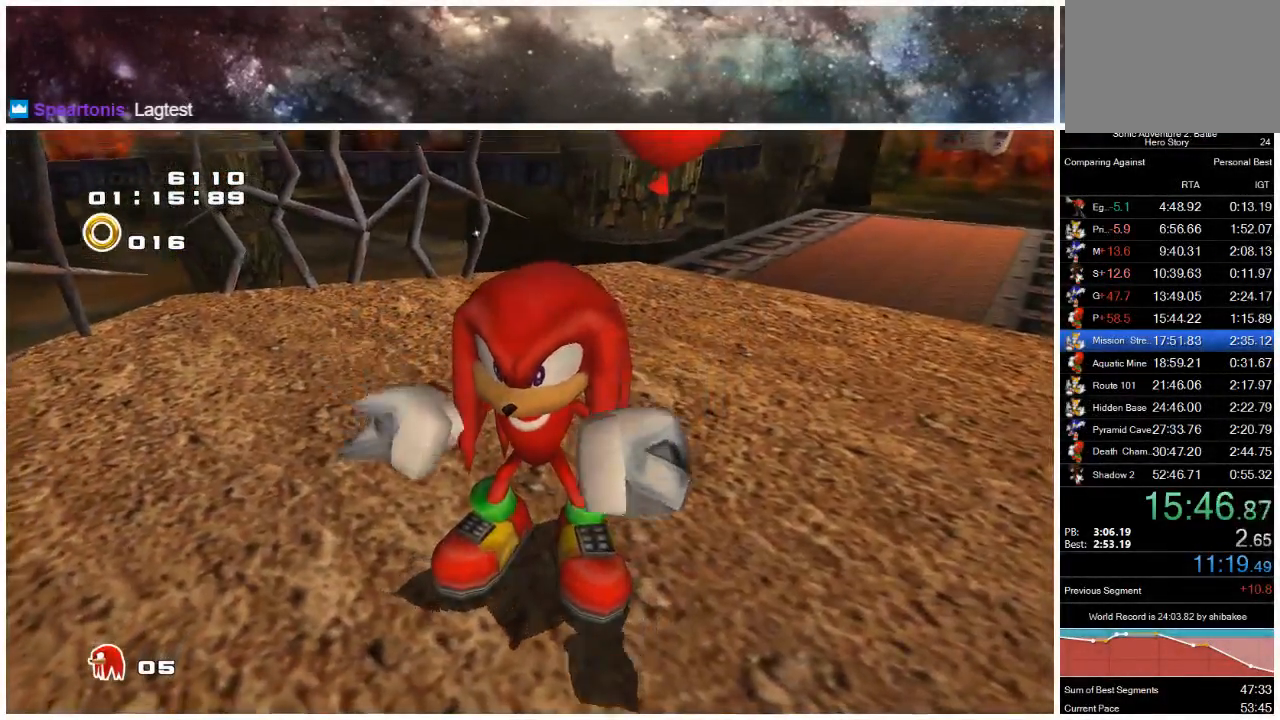
{"buttons": ["START"], "left_stick": "center", "right_stick": "center", "events": [[50, "A", "down"], [50, "START", "up"], [117, "A", "up"], [150, "START", "down"], [217, "A", "down"], [217, "START", "up"], [283, "A", "up"], [317, "START", "down"], [383, "A", "down"], [383, "START", "up"], [450, "A", "up"], [483, "START", "down"]]}
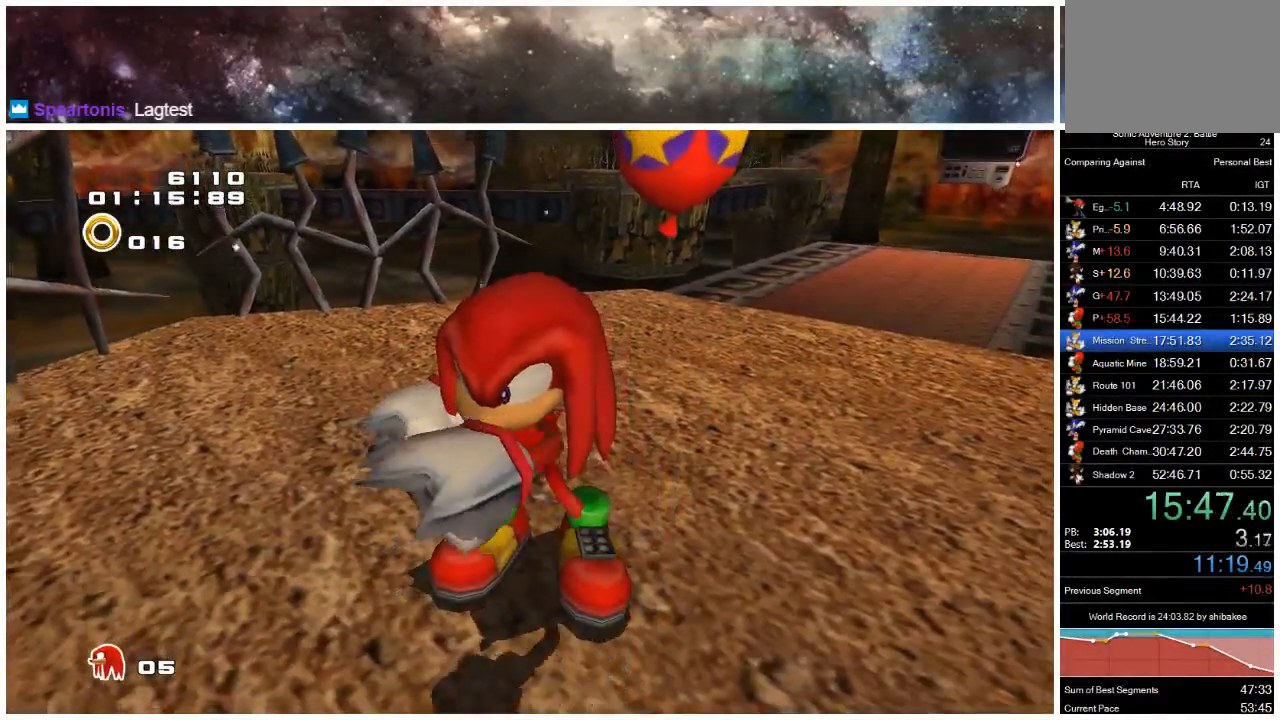
{"buttons": ["START"], "left_stick": "center", "right_stick": "center", "events": [[50, "A", "down"], [50, "START", "up"], [117, "A", "up"], [150, "START", "down"], [217, "A", "down"], [217, "START", "up"], [283, "A", "up"], [283, "START", "down"], [350, "A", "down"], [383, "START", "up"], [417, "A", "up"], [483, "START", "down"]]}
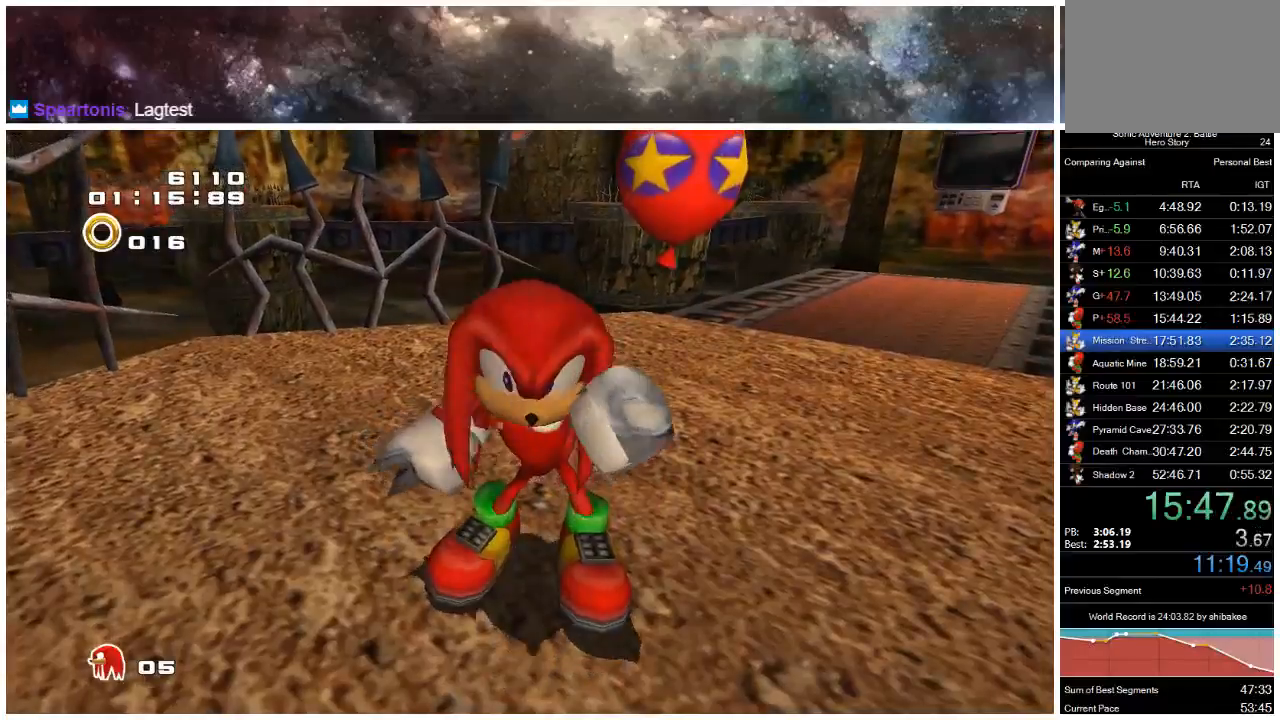
{"buttons": ["A"], "left_stick": "center", "right_stick": "center", "events": [[17, "A", "down"], [17, "START", "up"], [83, "A", "up"], [100, "START", "down"], [167, "START", "up"], [200, "A", "down"], [233, "A", "up"], [233, "START", "down"], [333, "A", "down"], [333, "START", "up"], [400, "A", "up"], [433, "START", "down"], [500, "A", "down"], [500, "START", "up"]]}
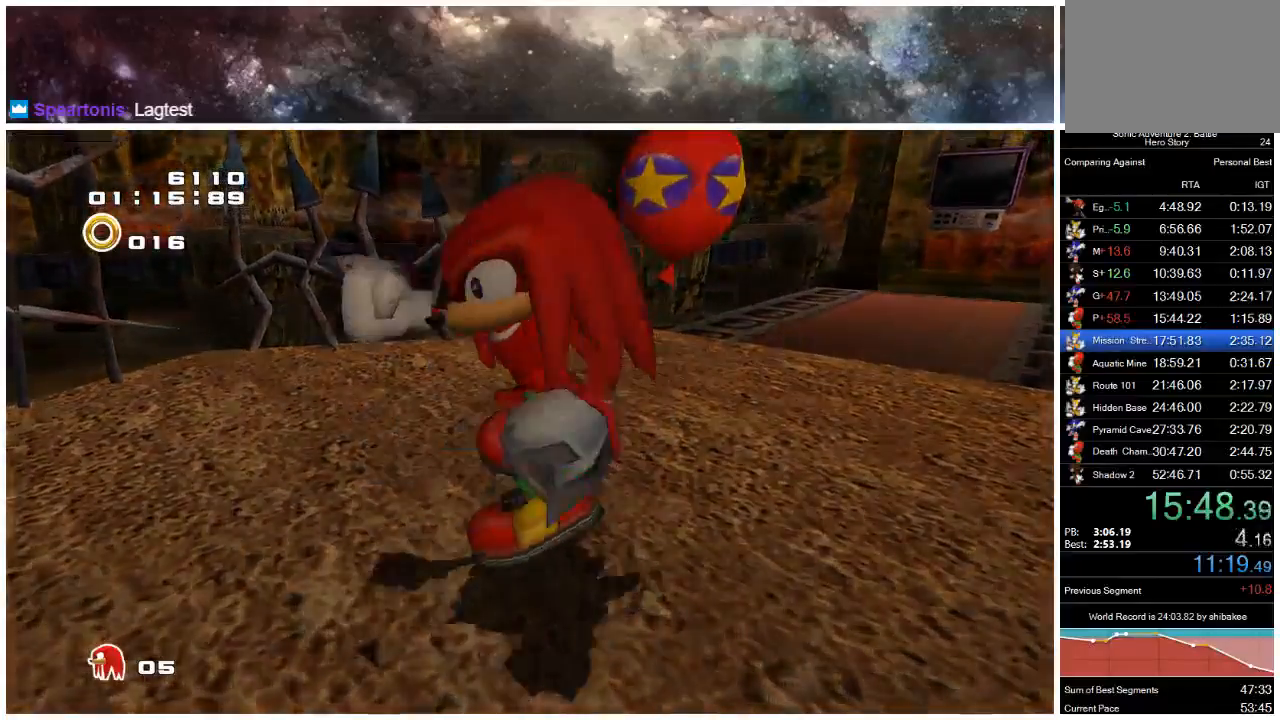
{"buttons": [], "left_stick": "center", "right_stick": "center", "events": [[100, "A", "up"], [100, "START", "down"], [167, "A", "down"], [167, "START", "up"], [267, "A", "up"], [267, "START", "down"], [333, "A", "down"], [333, "START", "up"], [400, "A", "up"], [433, "START", "down"], [500, "START", "up"]]}
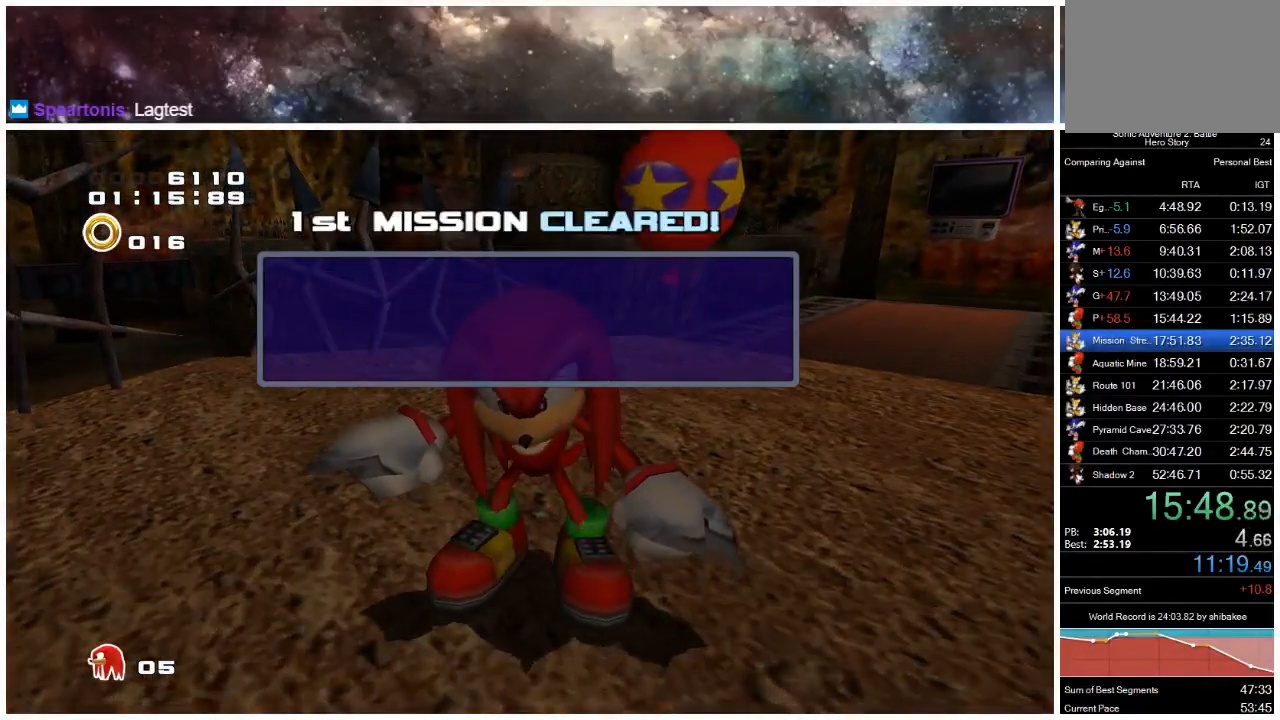
{"buttons": [], "left_stick": "center", "right_stick": "center", "events": [[33, "A", "down"], [67, "A", "up"], [100, "START", "down"], [167, "A", "down"], [167, "START", "up"], [233, "A", "up"], [267, "START", "down"], [333, "A", "down"], [333, "START", "up"], [433, "A", "up"], [433, "START", "down"], [500, "START", "up"]]}
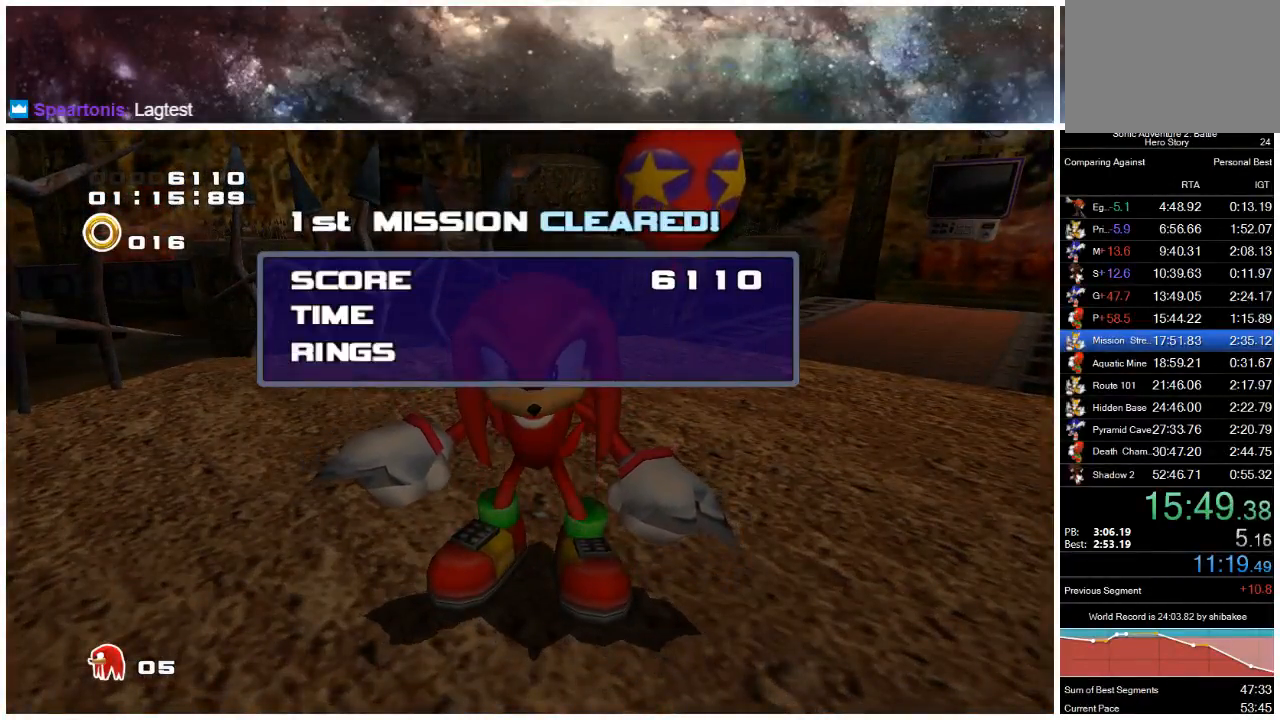
{"buttons": ["START"], "left_stick": "center", "right_stick": "center", "events": [[33, "A", "down"], [100, "START", "down"], [133, "A", "up"], [233, "START", "up"], [267, "A", "down"], [383, "A", "up"], [417, "START", "down"]]}
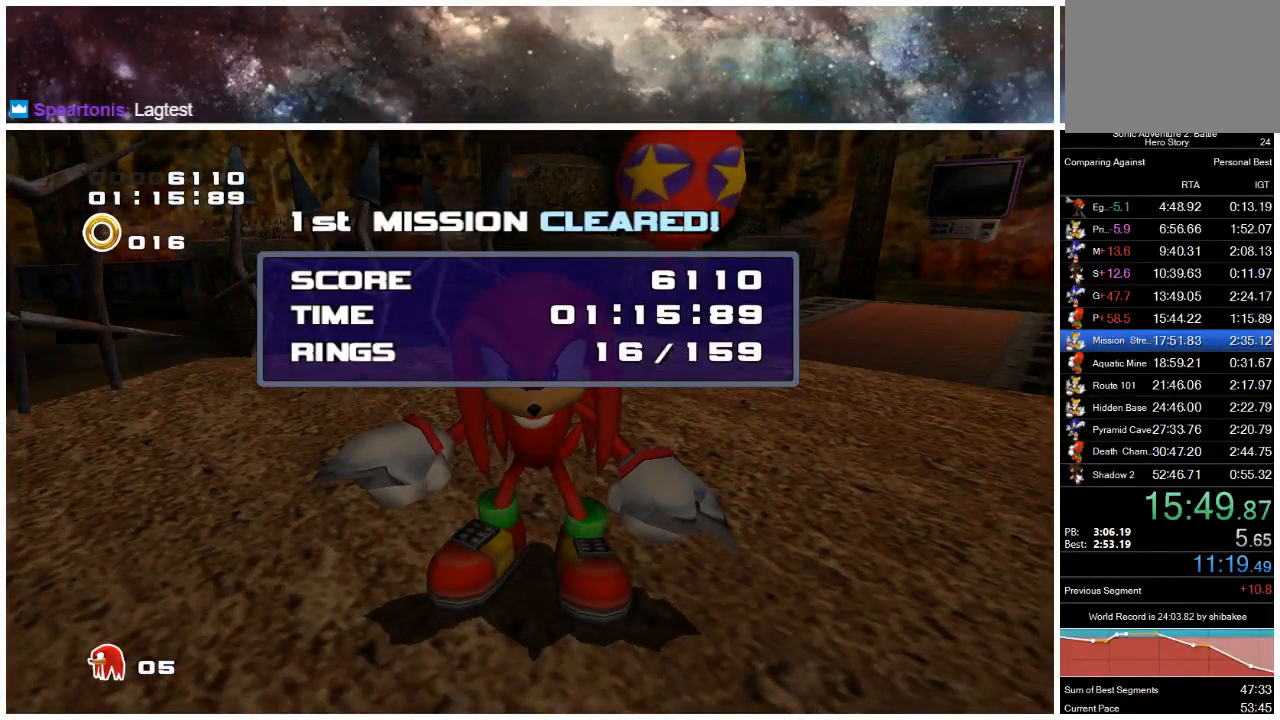
{"buttons": ["START"], "left_stick": "center", "right_stick": "center", "events": [[17, "A", "down"], [17, "START", "up"], [150, "A", "up"], [183, "START", "down"], [283, "A", "down"], [283, "START", "up"], [450, "A", "up"], [450, "START", "down"]]}
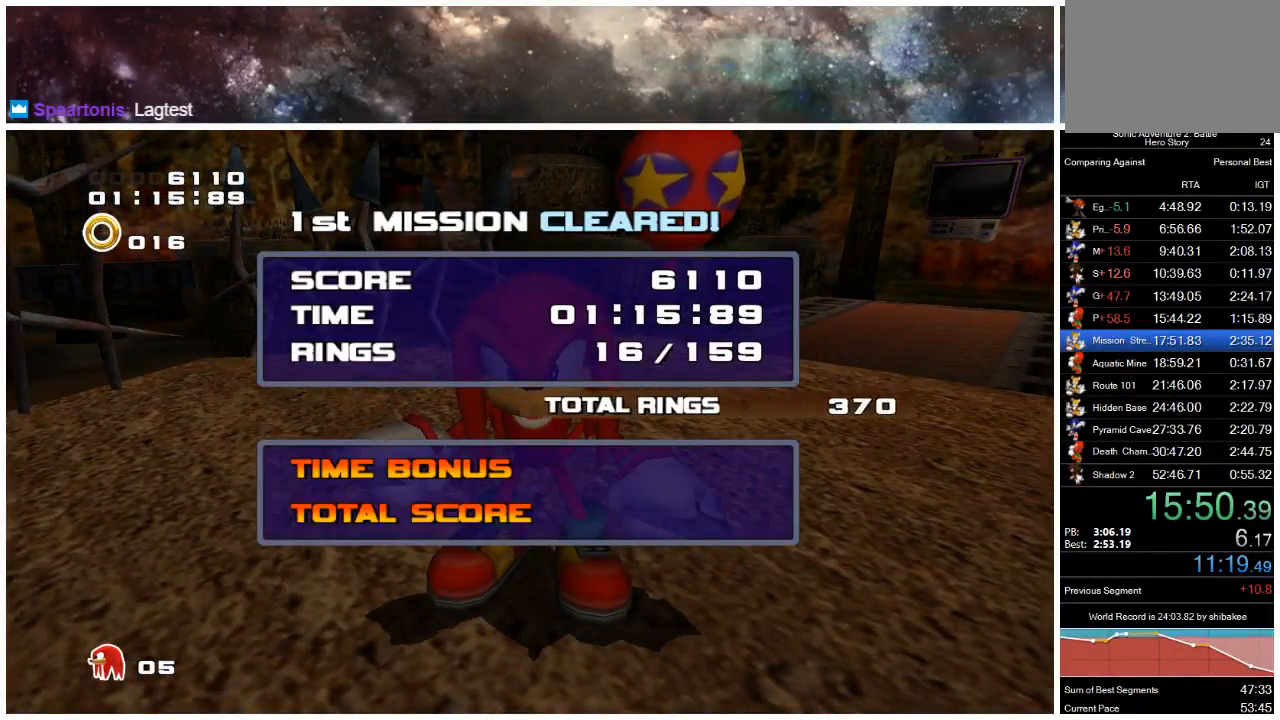
{"buttons": ["START"], "left_stick": "center", "right_stick": "center", "events": [[83, "A", "down"], [83, "START", "up"], [217, "A", "up"], [250, "START", "down"], [350, "START", "up"], [383, "A", "down"], [417, "A", "up"], [450, "START", "down"]]}
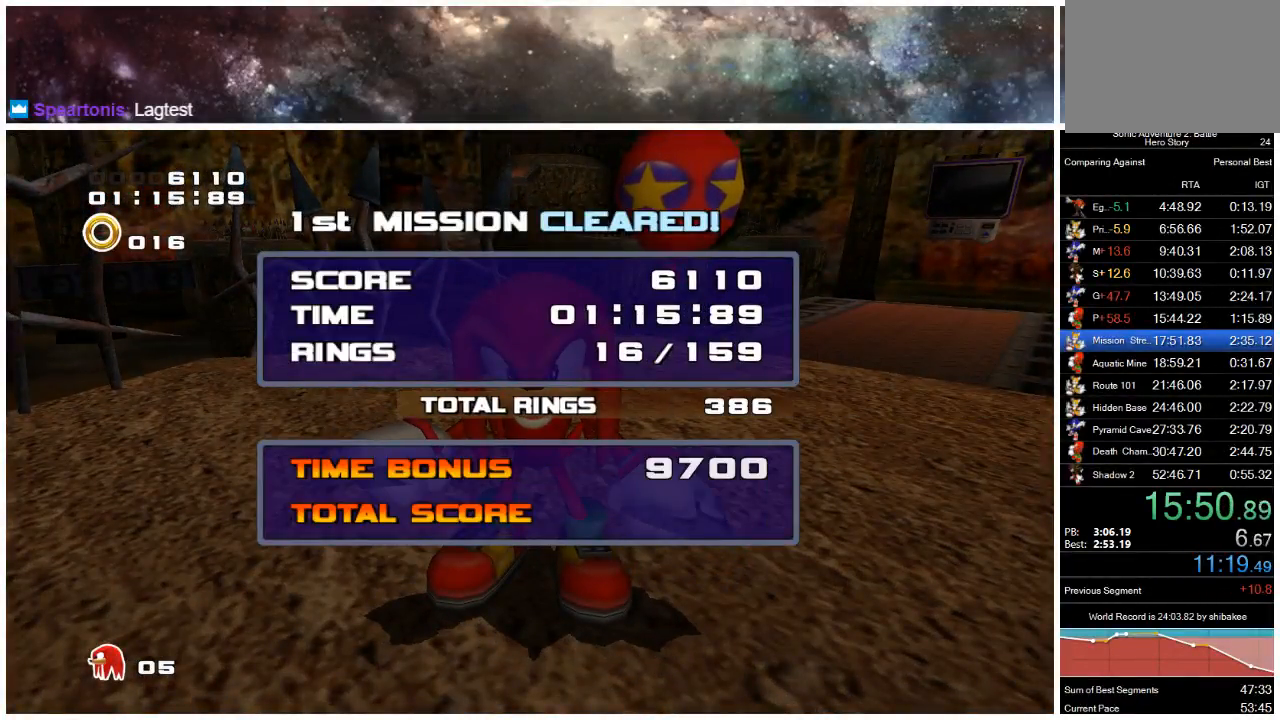
{"buttons": ["START"], "left_stick": "center", "right_stick": "center", "events": [[17, "START", "up"], [50, "A", "down"], [183, "A", "up"], [183, "START", "down"], [317, "A", "down"], [317, "START", "up"], [433, "A", "up"], [483, "START", "down"]]}
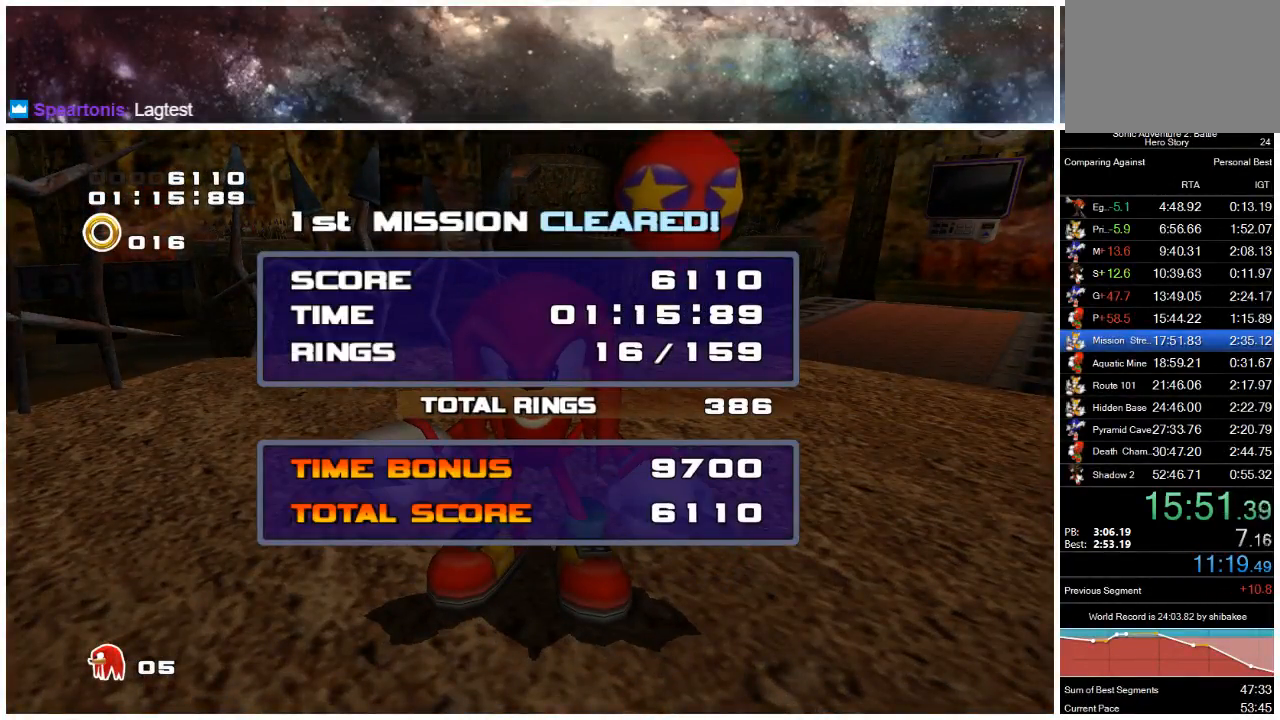
{"buttons": ["A"], "left_stick": "center", "right_stick": "center", "events": [[100, "START", "up"], [133, "A", "down"], [233, "A", "up"], [267, "START", "down"], [400, "A", "down"], [400, "START", "up"]]}
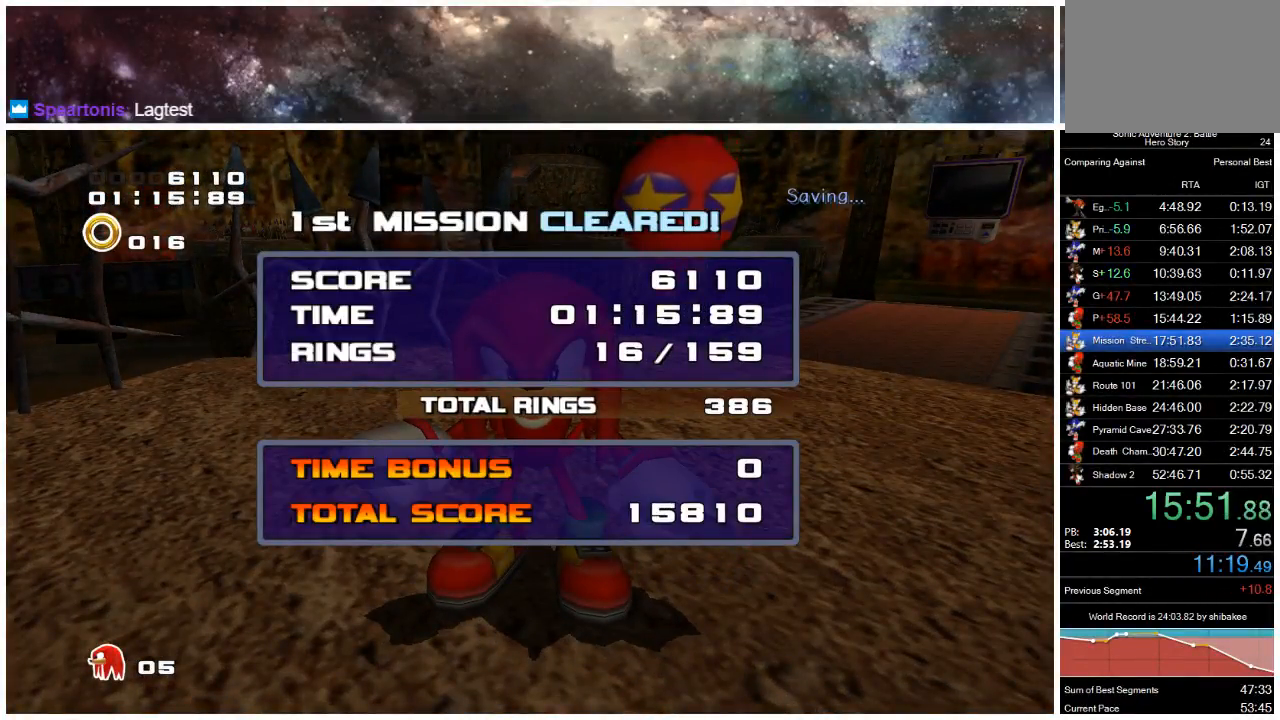
{"buttons": ["A", "START"], "left_stick": "center", "right_stick": "center", "events": [[33, "A", "up"], [33, "START", "down"], [267, "START", "up"], [433, "START", "down"], [500, "A", "down"]]}
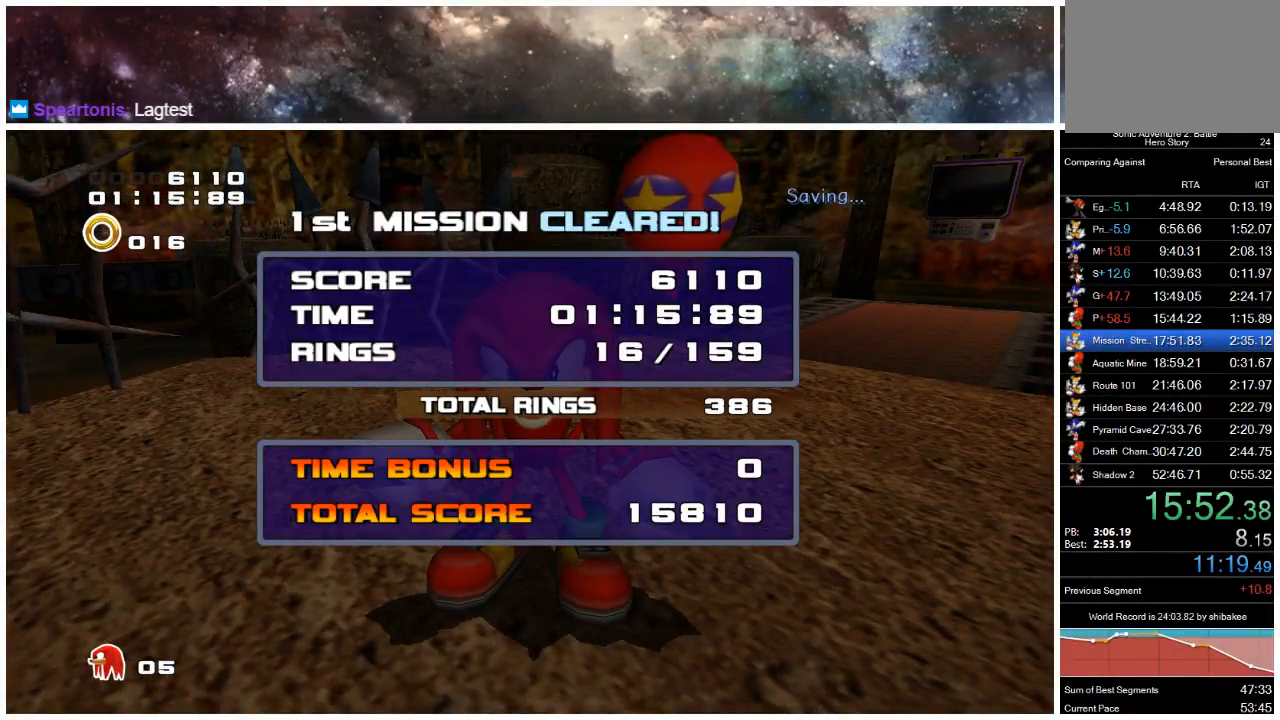
{"buttons": ["A"], "left_stick": "center", "right_stick": "center", "events": [[33, "START", "up"], [133, "A", "up"], [167, "START", "down"], [267, "A", "down"], [300, "START", "up"], [400, "A", "up"], [400, "START", "down"], [500, "A", "down"], [500, "START", "up"]]}
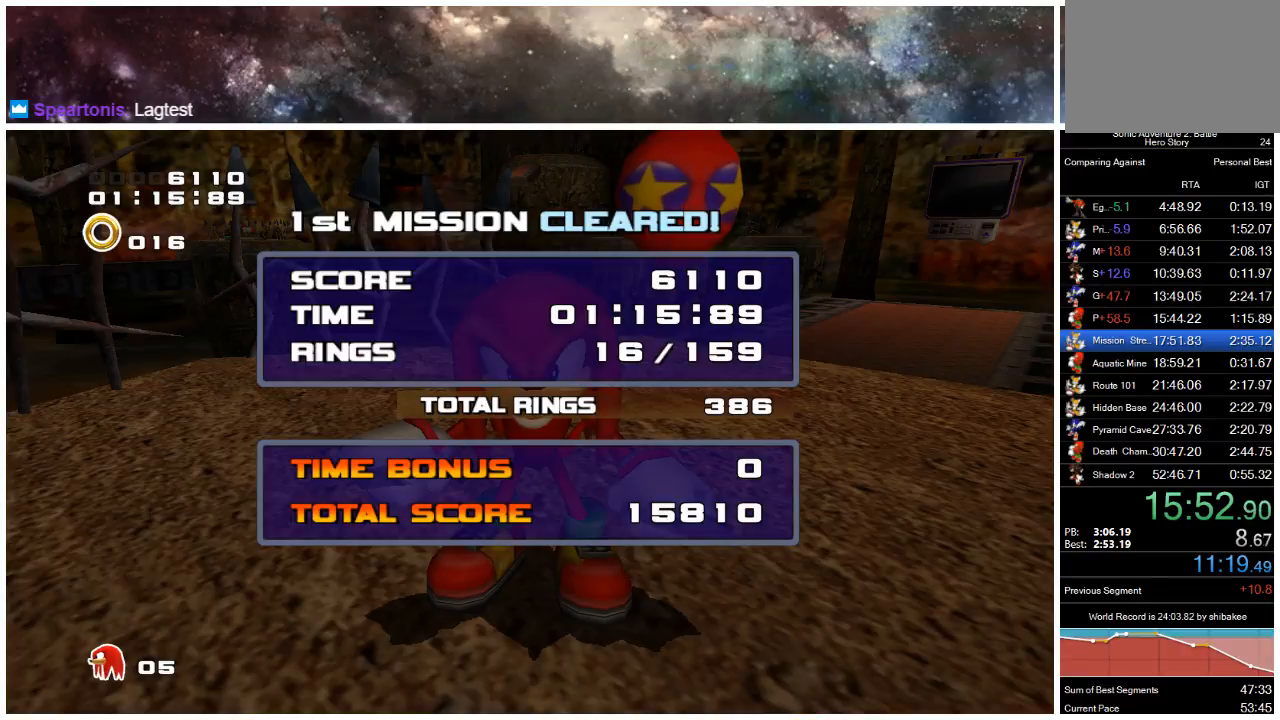
{"buttons": ["START"], "left_stick": "center", "right_stick": "center", "events": [[133, "A", "up"], [133, "START", "down"], [217, "A", "down"], [217, "START", "up"], [317, "A", "up"], [317, "START", "down"], [417, "A", "down"], [417, "START", "up"], [483, "A", "up"], [483, "START", "down"]]}
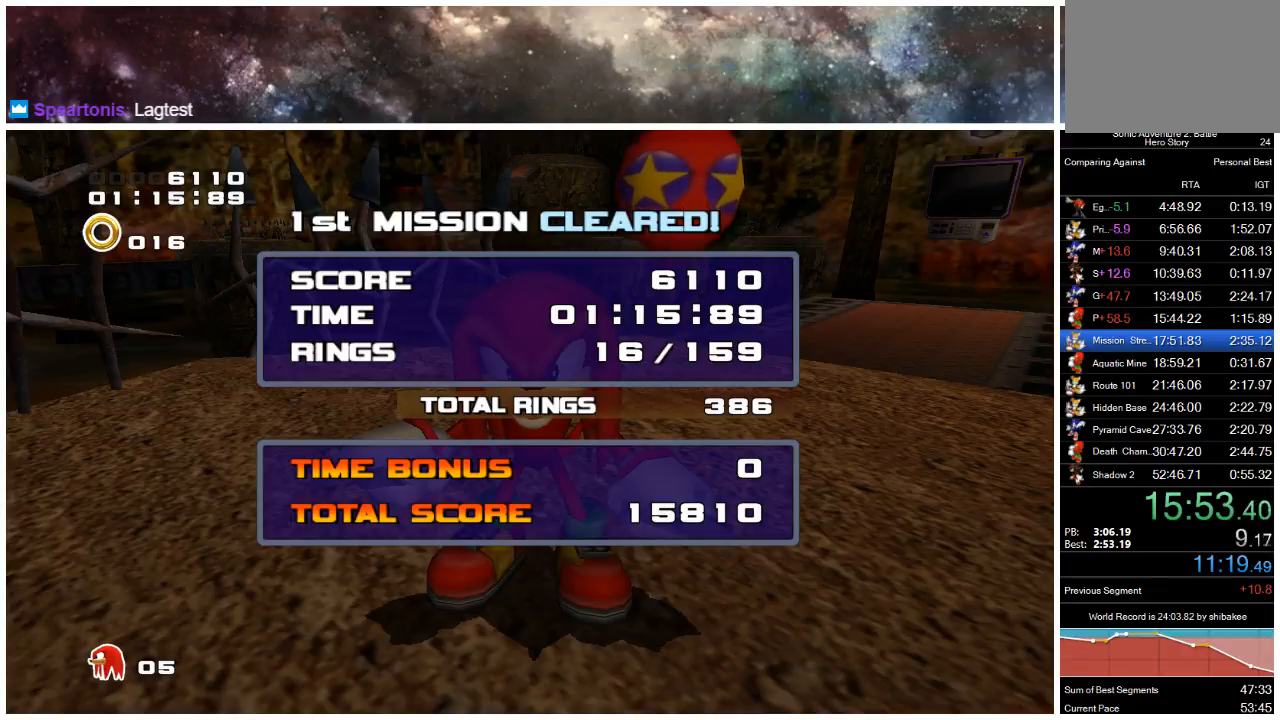
{"buttons": ["A"], "left_stick": "center", "right_stick": "center", "events": [[83, "A", "down"], [83, "START", "up"], [183, "START", "down"], [217, "A", "up"], [283, "START", "up"], [317, "A", "down"], [383, "A", "up"], [383, "START", "down"], [483, "A", "down"], [483, "START", "up"]]}
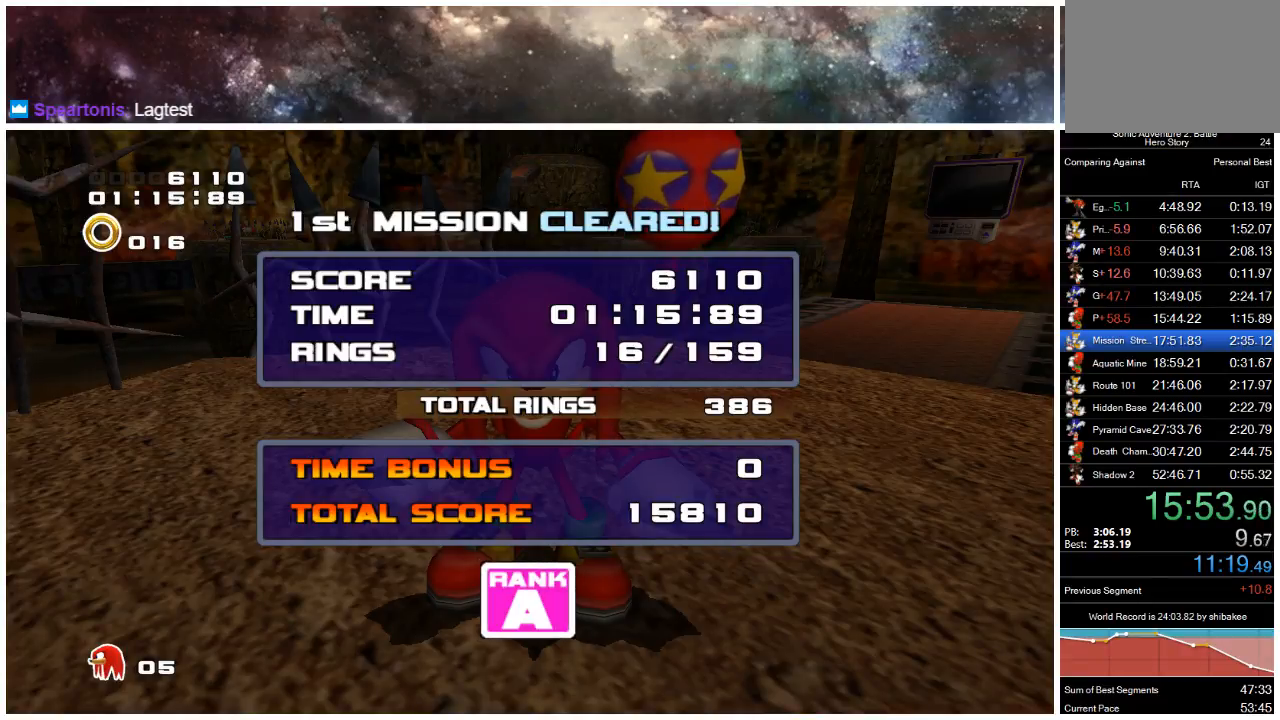
{"buttons": ["A"], "left_stick": "center", "right_stick": "center", "events": [[117, "A", "up"], [117, "START", "down"], [183, "A", "down"], [217, "START", "up"], [283, "A", "up"], [283, "START", "down"], [417, "A", "down"], [417, "START", "up"]]}
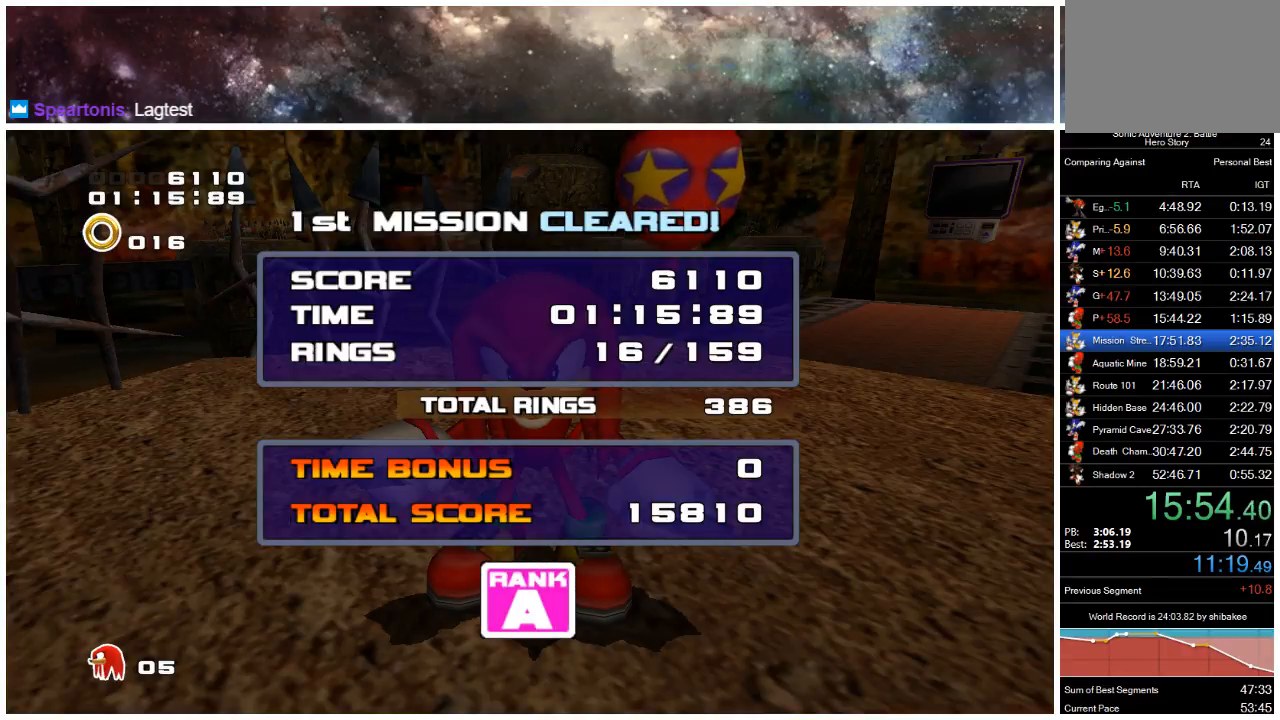
{"buttons": ["A"], "left_stick": "center", "right_stick": "center", "events": [[17, "START", "down"], [50, "A", "up"], [150, "A", "down"], [150, "START", "up"], [283, "A", "up"], [283, "START", "down"], [367, "START", "up"], [400, "A", "down"]]}
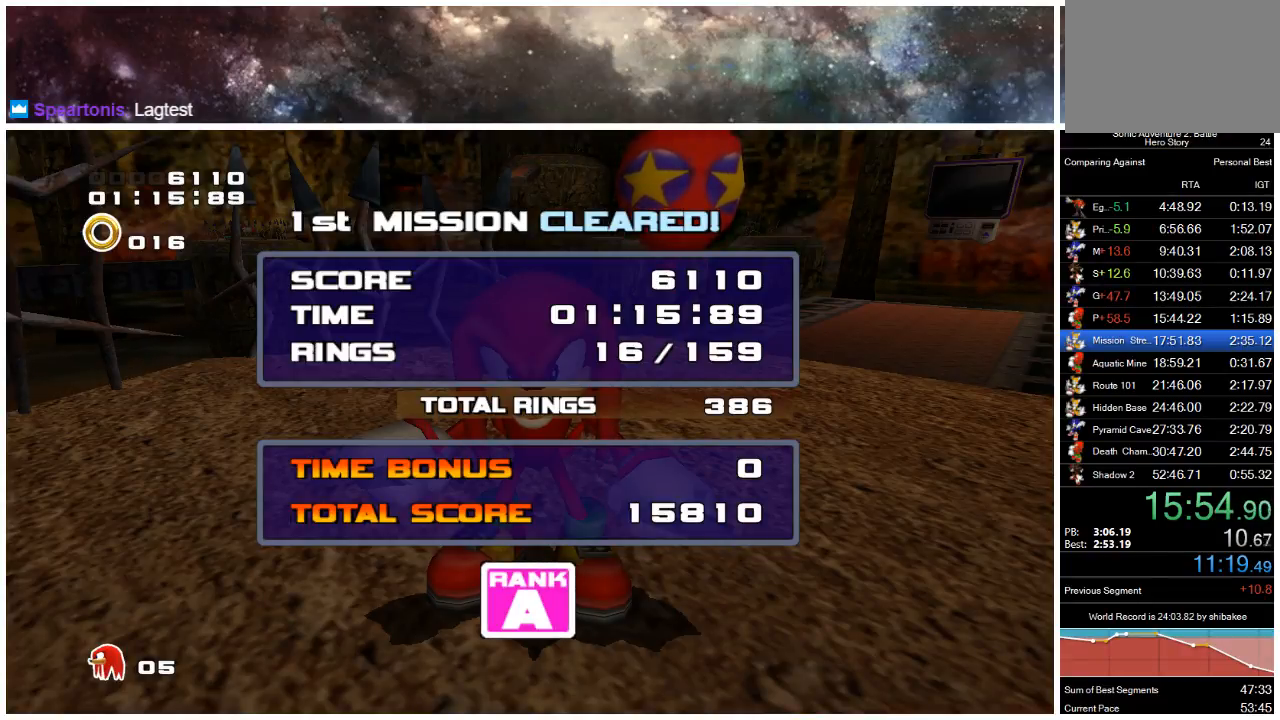
{"buttons": ["START"], "left_stick": "center", "right_stick": "center", "events": [[33, "A", "up"], [33, "START", "down"], [133, "A", "down"], [133, "START", "up"], [233, "START", "down"], [267, "A", "up"], [367, "A", "down"], [367, "START", "up"], [467, "A", "up"], [467, "START", "down"]]}
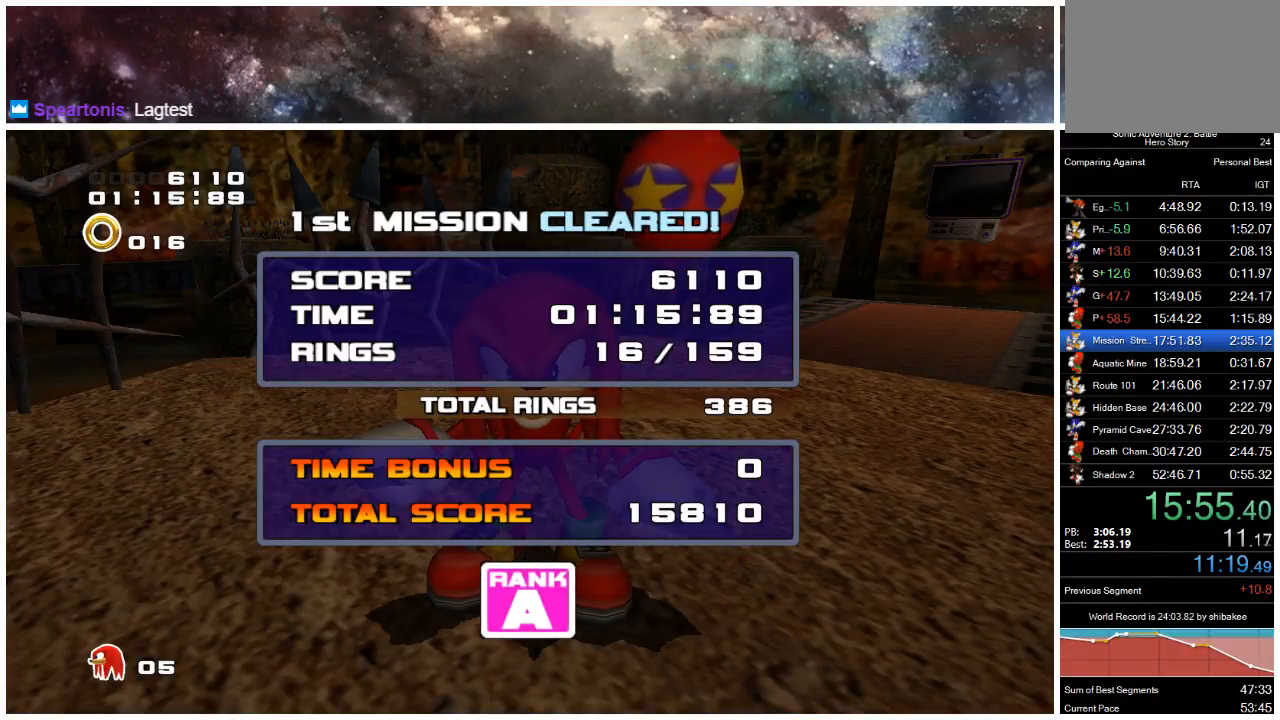
{"buttons": ["START"], "left_stick": "center", "right_stick": "center", "events": [[100, "A", "down"], [100, "START", "up"], [167, "START", "down"], [200, "A", "up"], [333, "A", "down"], [333, "START", "up"], [433, "A", "up"], [433, "START", "down"]]}
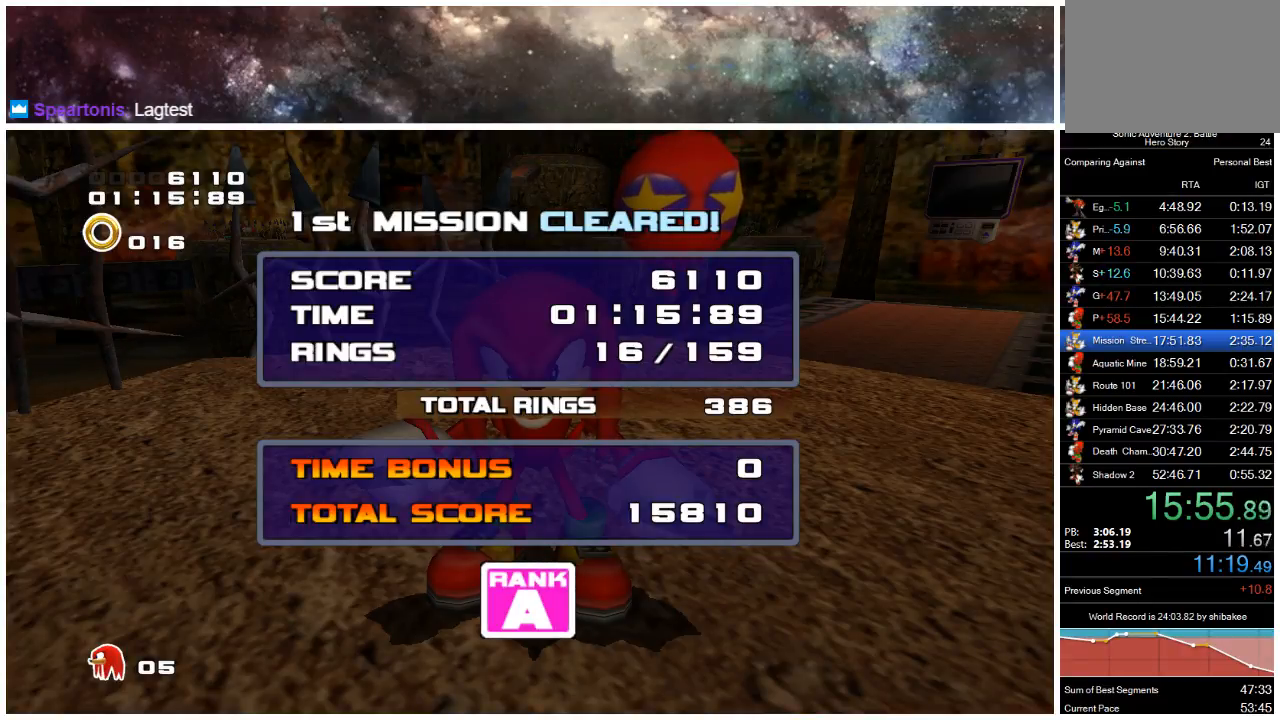
{"buttons": ["START"], "left_stick": "center", "right_stick": "center", "events": [[33, "START", "up"], [67, "A", "down"], [100, "A", "up"], [133, "START", "down"], [167, "START", "up"], [200, "A", "down"], [233, "A", "up"], [267, "START", "down"], [333, "A", "down"], [333, "START", "up"], [417, "A", "up"], [467, "START", "down"]]}
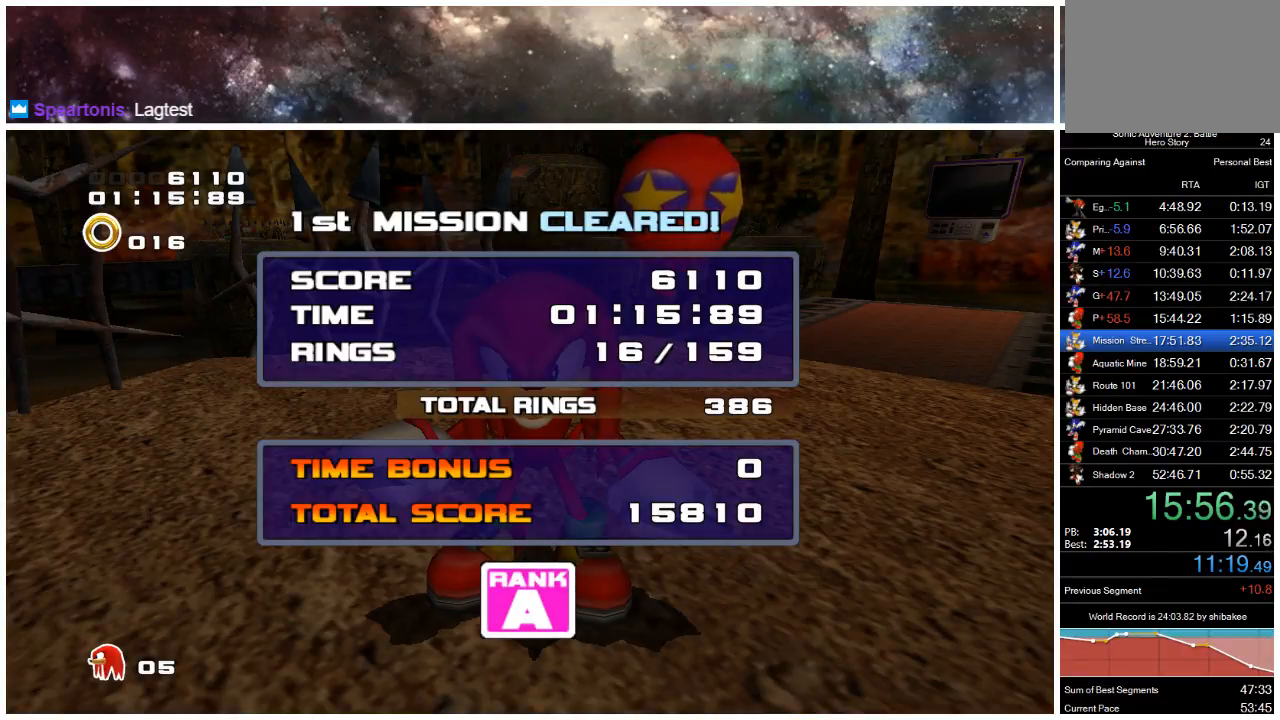
{"buttons": [], "left_stick": "center", "right_stick": "center", "events": [[50, "A", "down"], [50, "START", "up"], [183, "A", "up"], [183, "START", "down"], [283, "START", "up"], [317, "A", "down"], [417, "A", "up"]]}
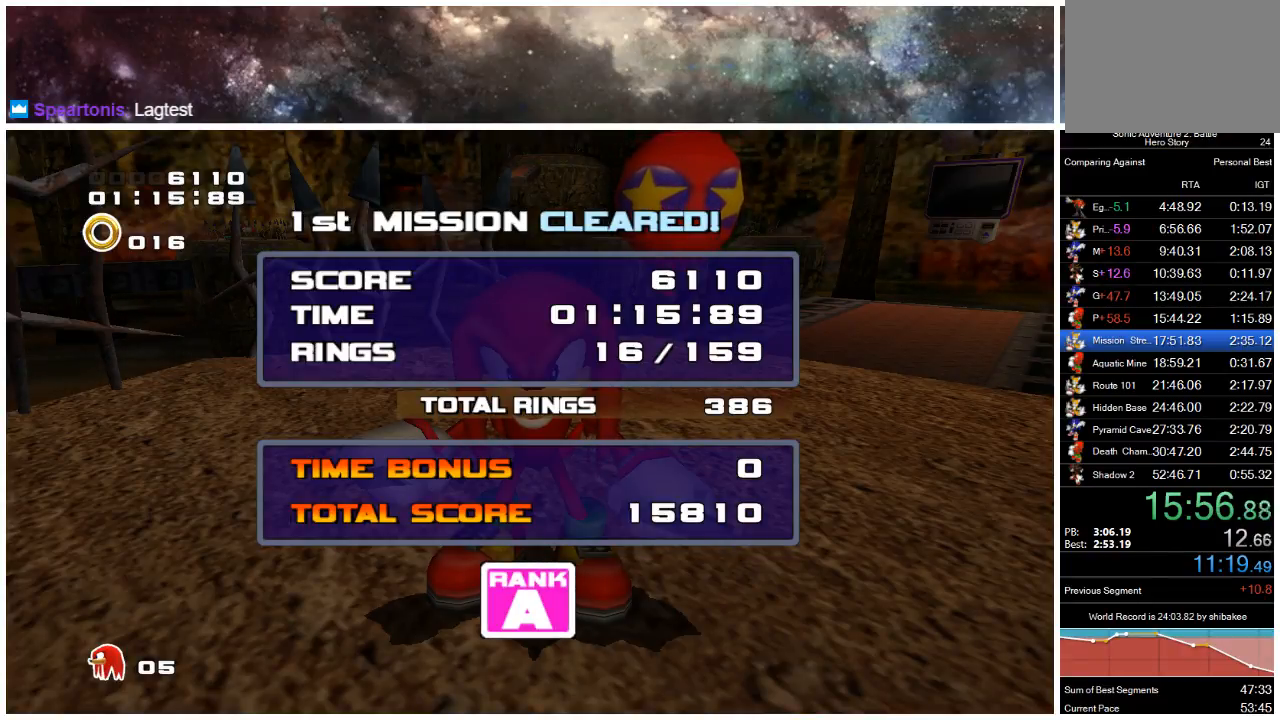
{"buttons": [], "left_stick": "center", "right_stick": "center", "events": [[17, "A", "down"], [83, "A", "up"], [150, "START", "down"], [183, "A", "down"], [283, "START", "up"], [317, "A", "up"], [383, "A", "down"], [450, "A", "up"]]}
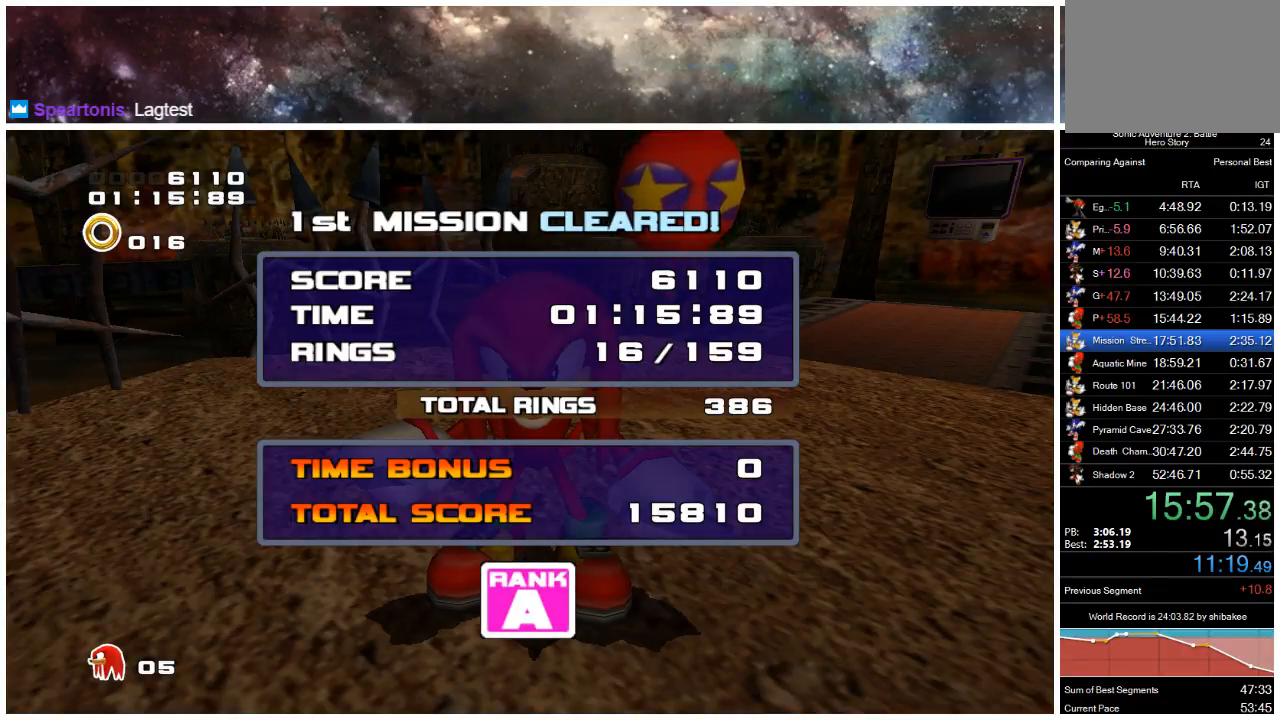
{"buttons": ["A"], "left_stick": "center", "right_stick": "center", "events": [[17, "A", "down"], [117, "A", "up"], [117, "START", "down"], [283, "A", "down"], [283, "START", "up"], [317, "A", "up"], [383, "A", "down"]]}